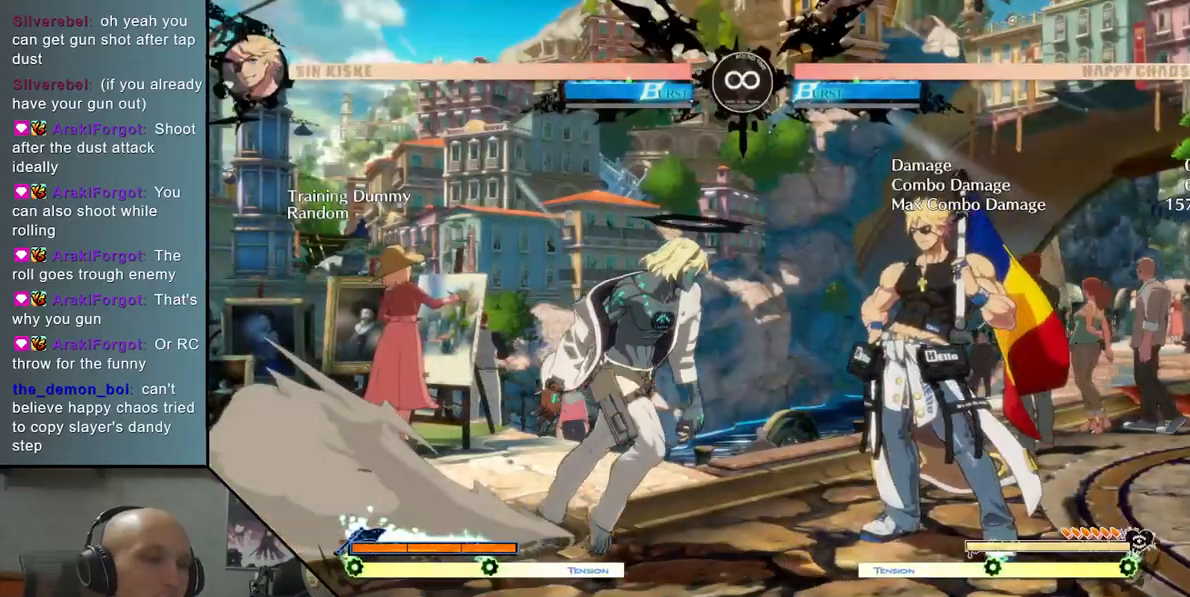
Gameplay with a controller (arcade stick); each line is a JSON object with the inputs held at the frame after it. "events" lists button and stick changes between this image and that frame as [ms after this image, input, new state], when the widget could be followed in between. Not read: L3 R3 other_buttons.
{"buttons": [], "left_stick": "right", "events": [[200, "TRIANGLE", "up"], [267, "left_stick", "center"], [367, "R2", "down"], [450, "R2", "up"], [450, "left_stick", "right"]]}
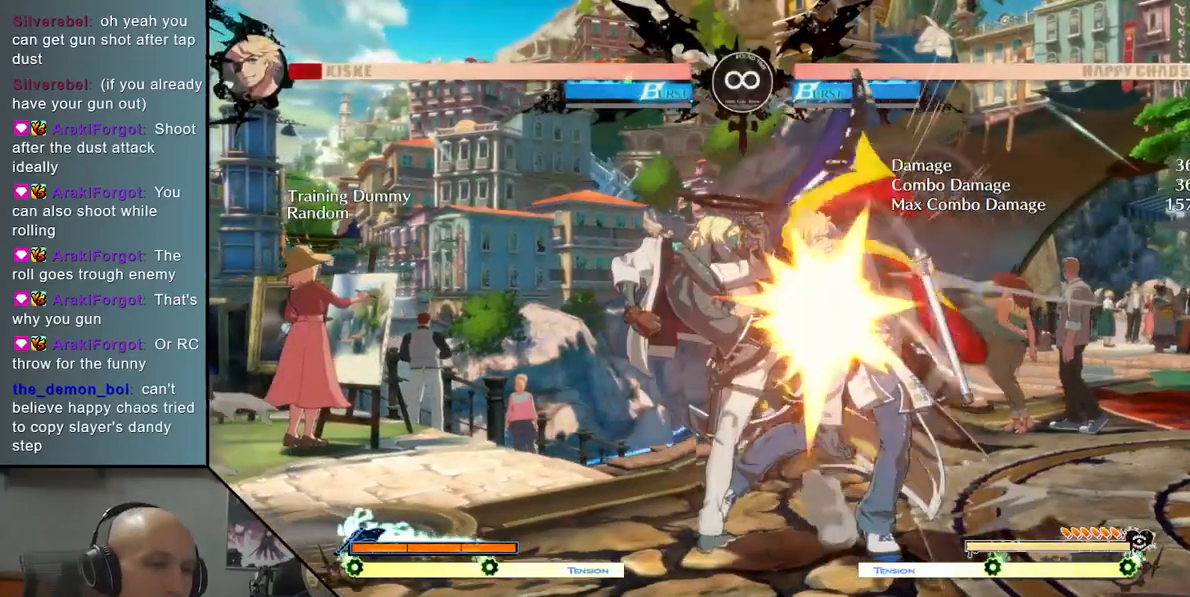
{"buttons": ["L2"], "left_stick": "right", "events": [[150, "SQUARE", "down"], [267, "SQUARE", "up"], [500, "L2", "down"]]}
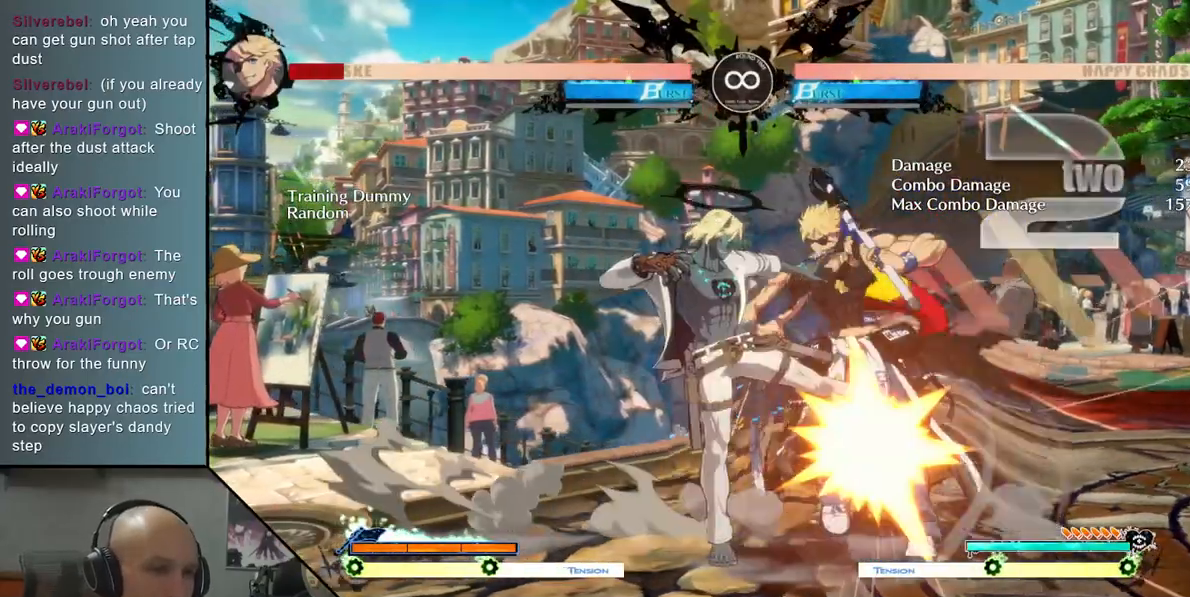
{"buttons": ["TRIANGLE"], "left_stick": "center", "events": [[267, "L2", "up"], [433, "TRIANGLE", "down"], [433, "left_stick", "center"]]}
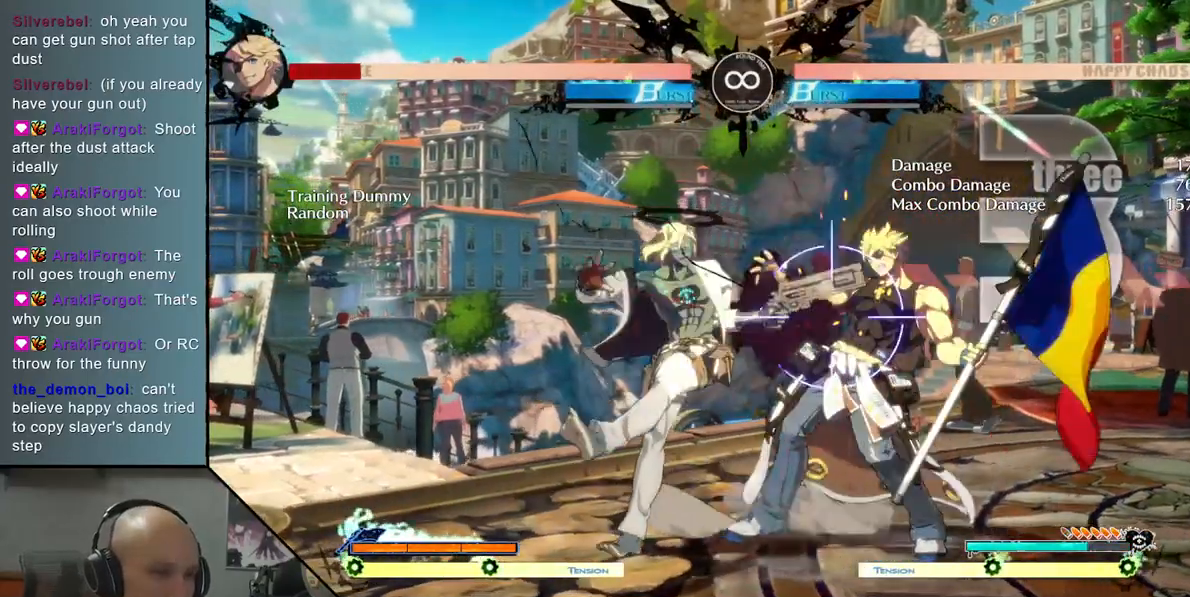
{"buttons": ["L2"], "left_stick": "right", "events": [[50, "R2", "down"], [200, "R2", "up"], [200, "TRIANGLE", "up"], [283, "left_stick", "right"], [417, "L2", "down"]]}
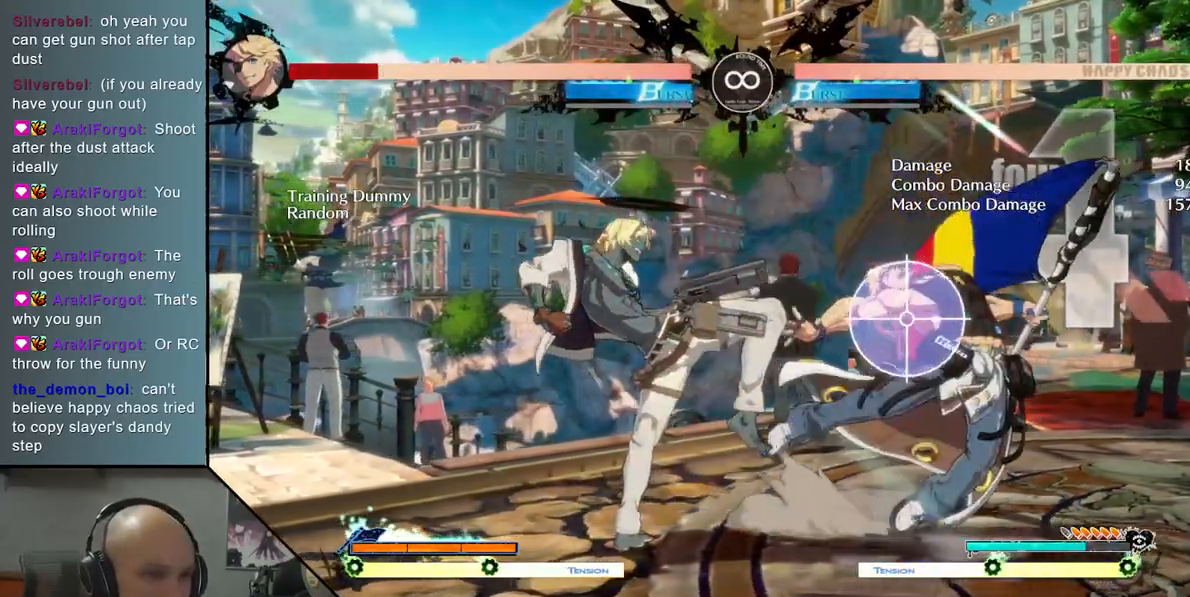
{"buttons": [], "left_stick": "right", "events": [[200, "L2", "up"]]}
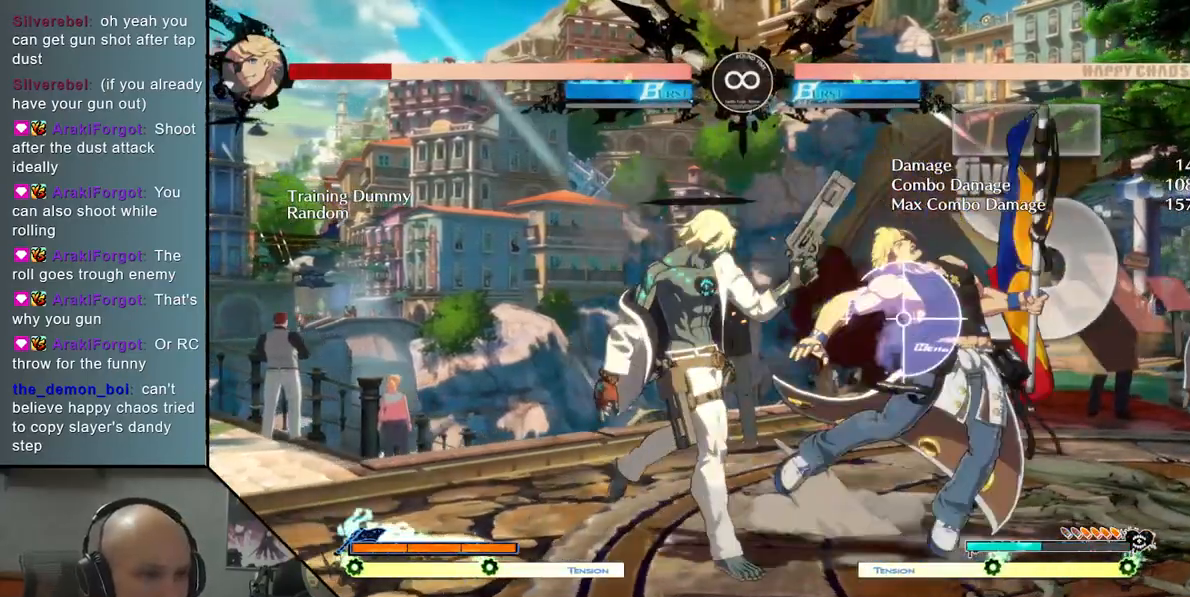
{"buttons": [], "left_stick": "center", "events": [[83, "left_stick", "center"], [167, "SELECT", "down"], [317, "SELECT", "up"]]}
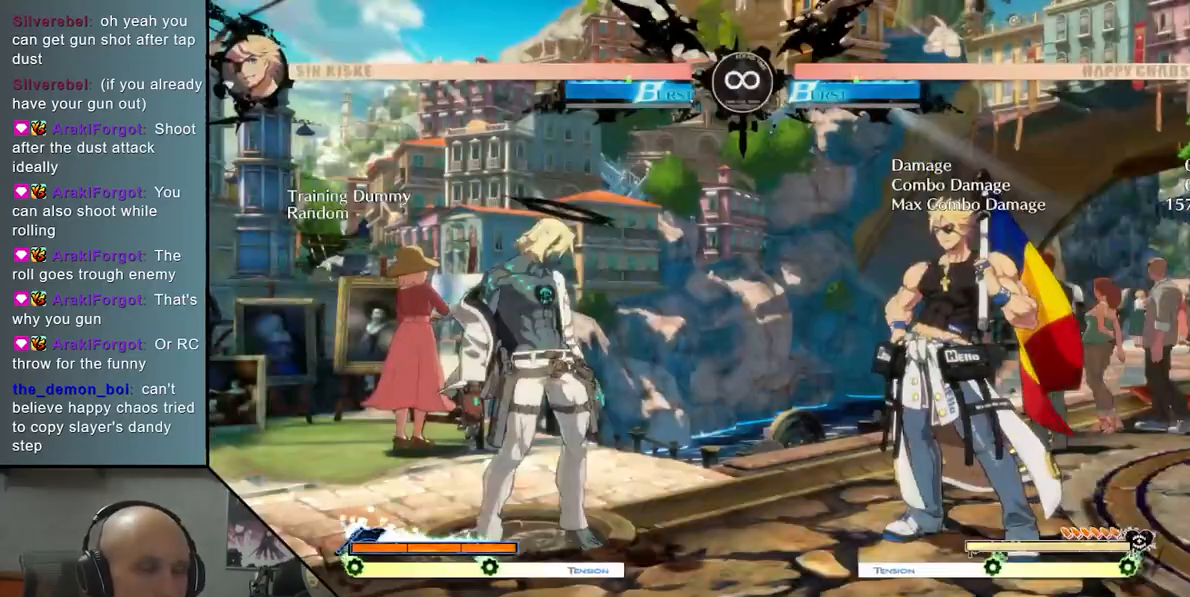
{"buttons": [], "left_stick": "center", "events": [[33, "left_stick", "right"], [267, "left_stick", "center"]]}
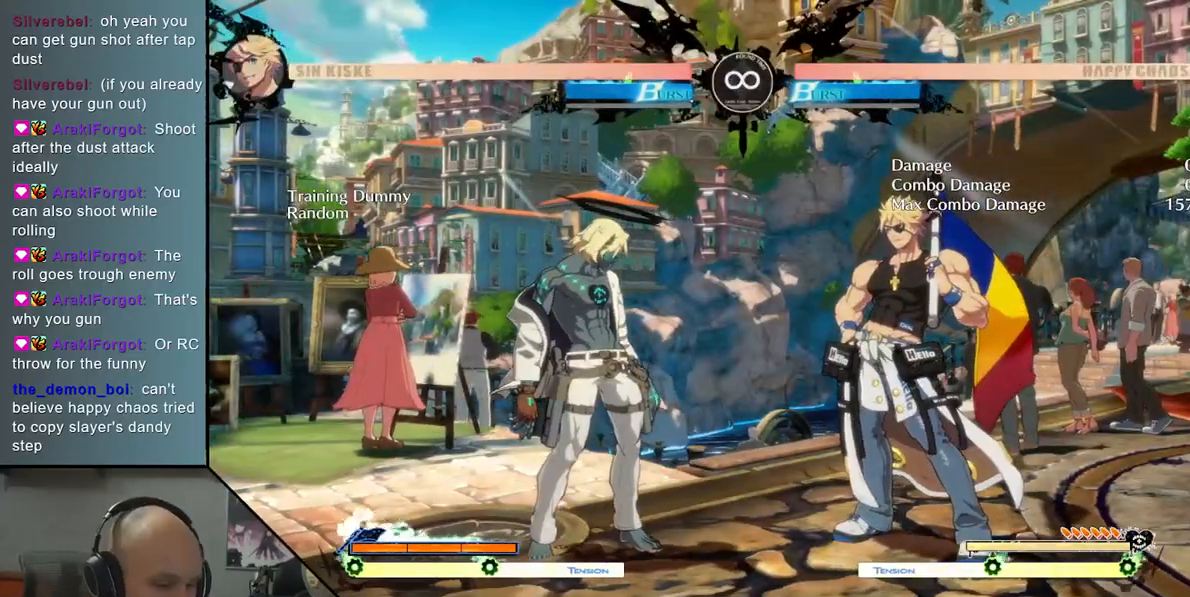
{"buttons": [], "left_stick": "center", "events": []}
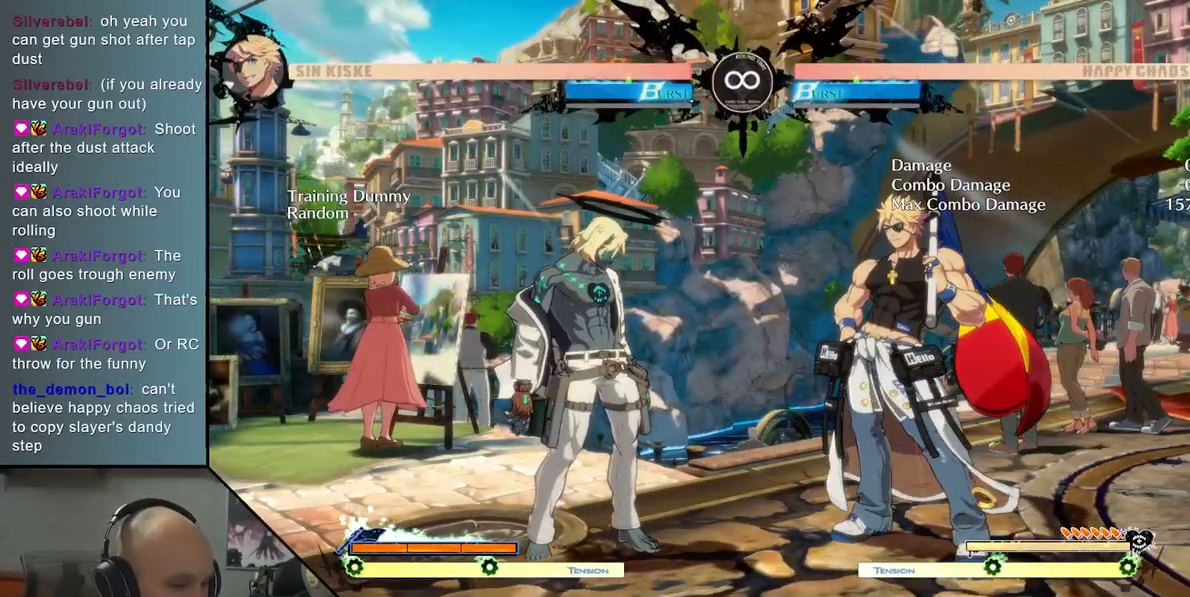
{"buttons": [], "left_stick": "center", "events": []}
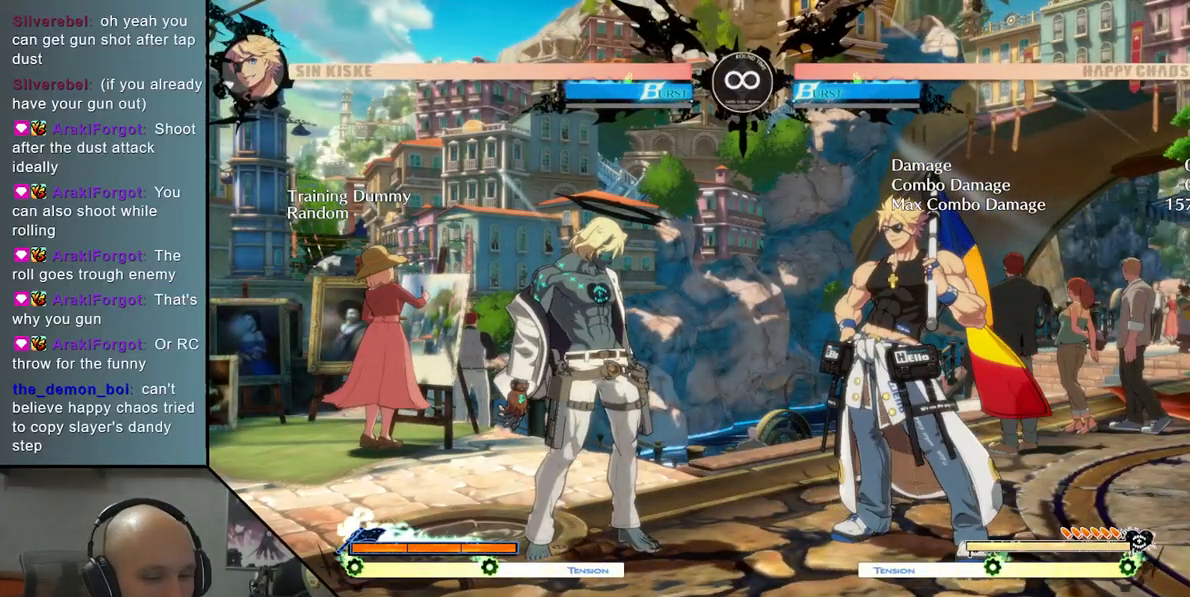
{"buttons": [], "left_stick": "center", "events": []}
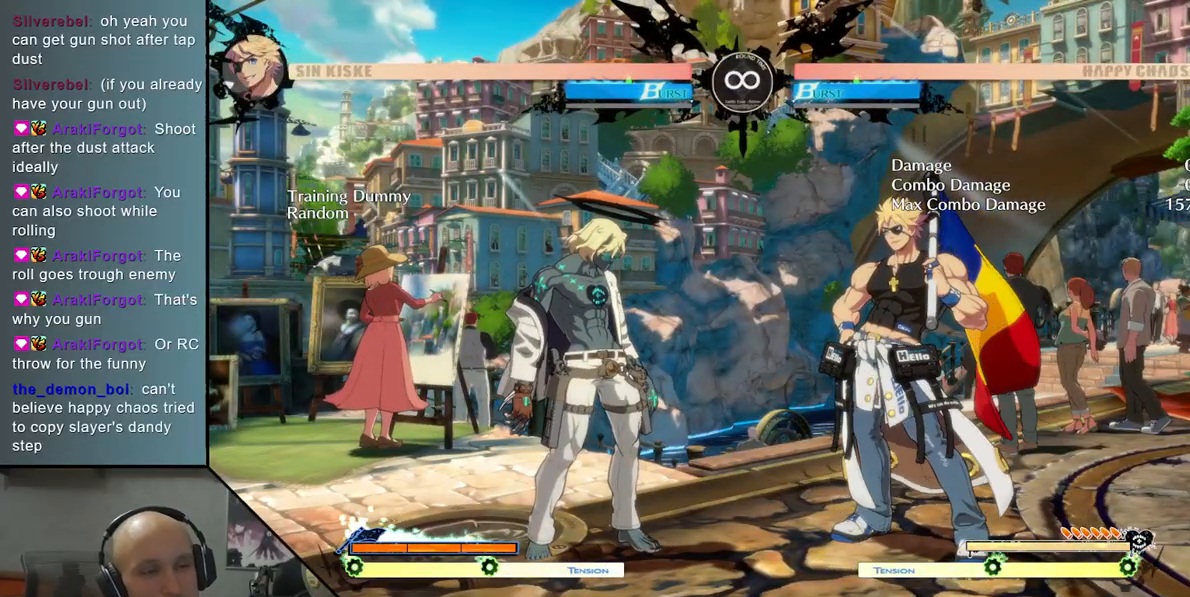
{"buttons": [], "left_stick": "center", "events": []}
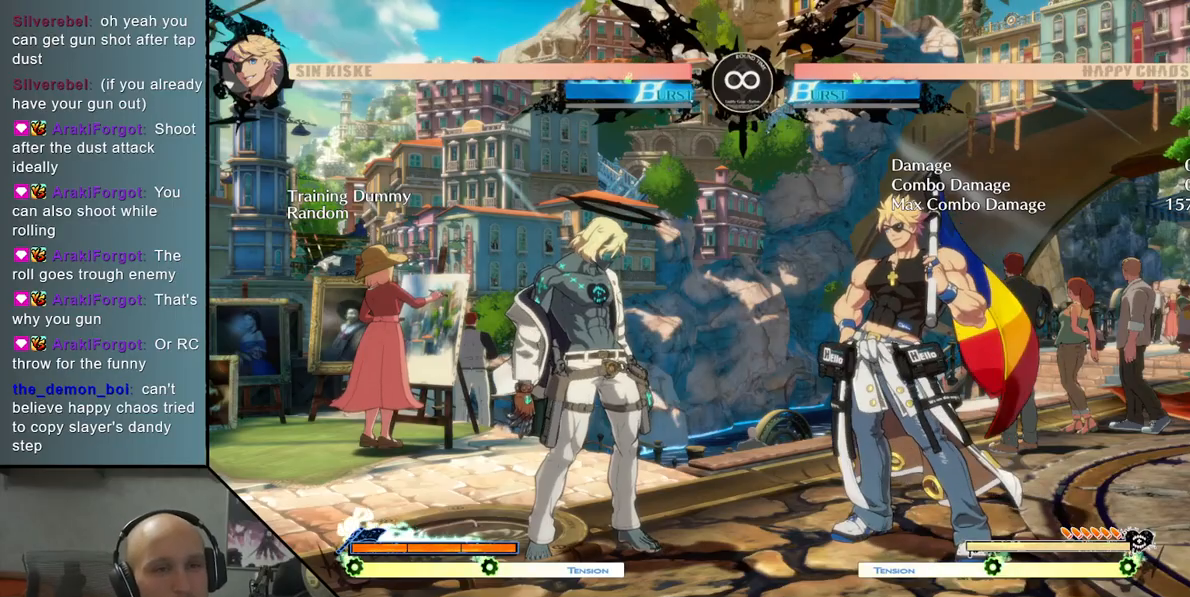
{"buttons": [], "left_stick": "center", "events": []}
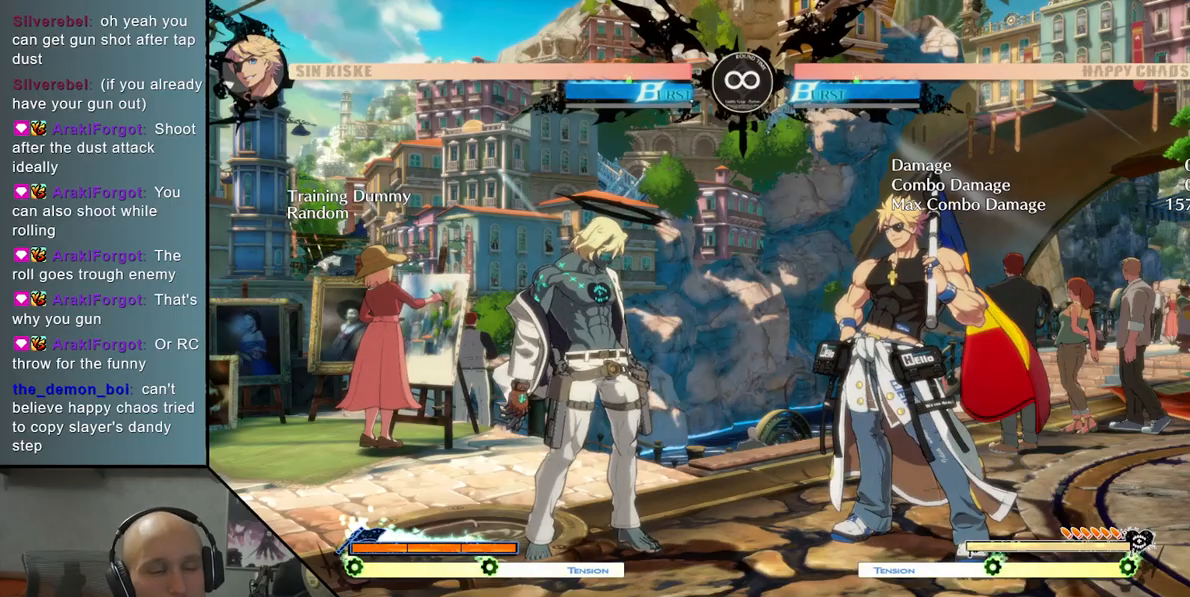
{"buttons": [], "left_stick": "center", "events": []}
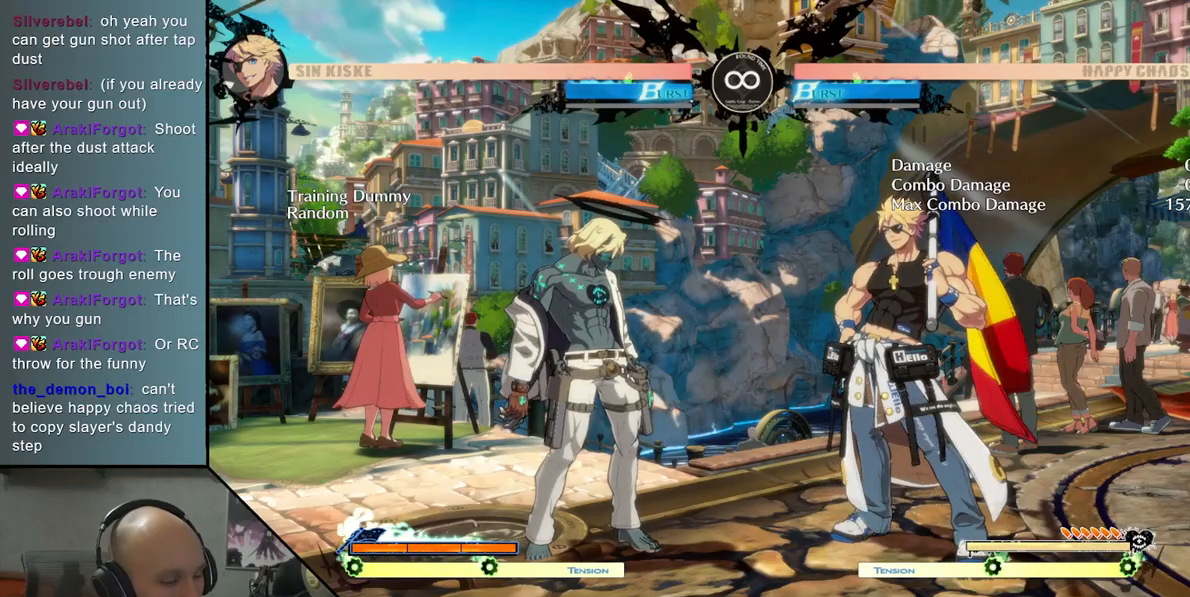
{"buttons": ["TRIANGLE"], "left_stick": "right", "events": [[317, "left_stick", "right"], [467, "TRIANGLE", "down"]]}
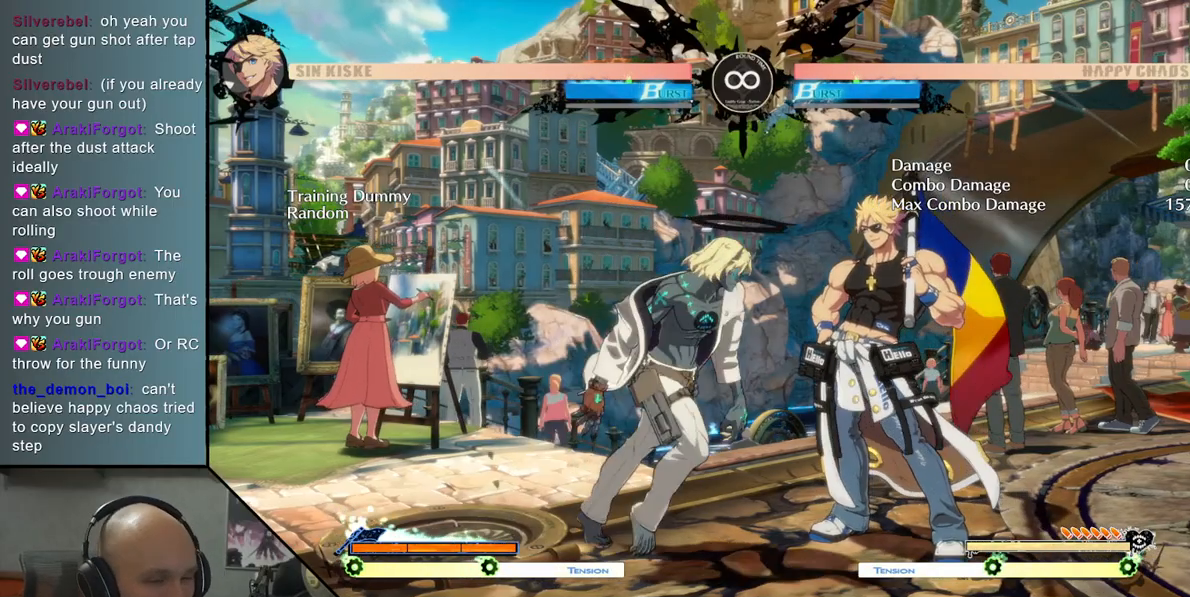
{"buttons": [], "left_stick": "center", "events": [[200, "left_stick", "center"], [217, "TRIANGLE", "up"]]}
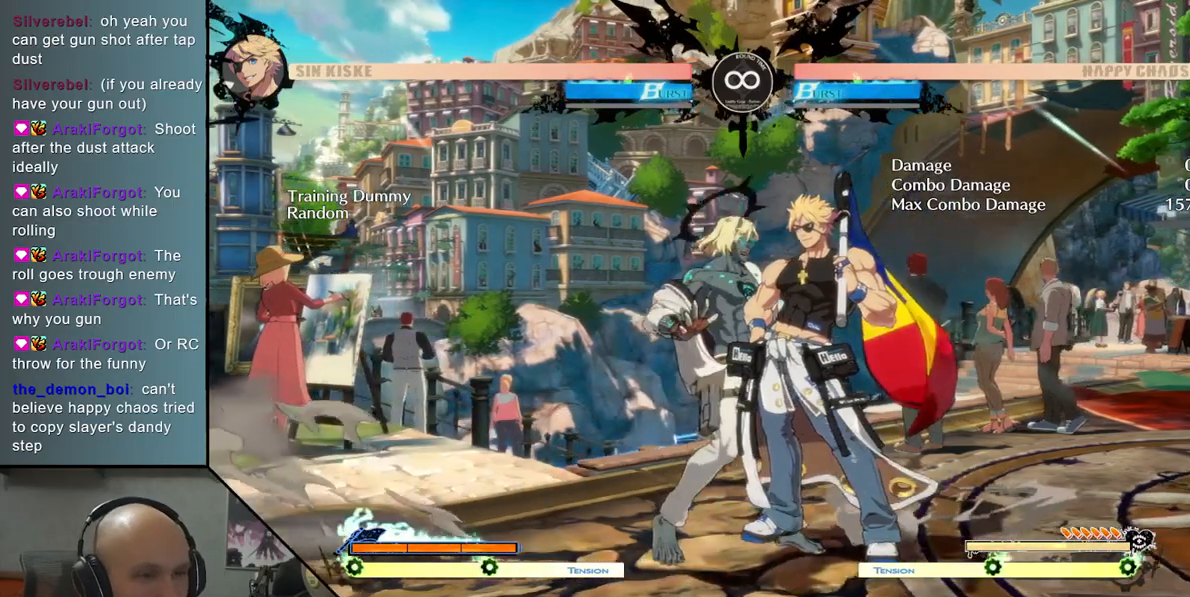
{"buttons": [], "left_stick": "right", "events": [[233, "R2", "down"], [317, "left_stick", "right"], [333, "R2", "up"]]}
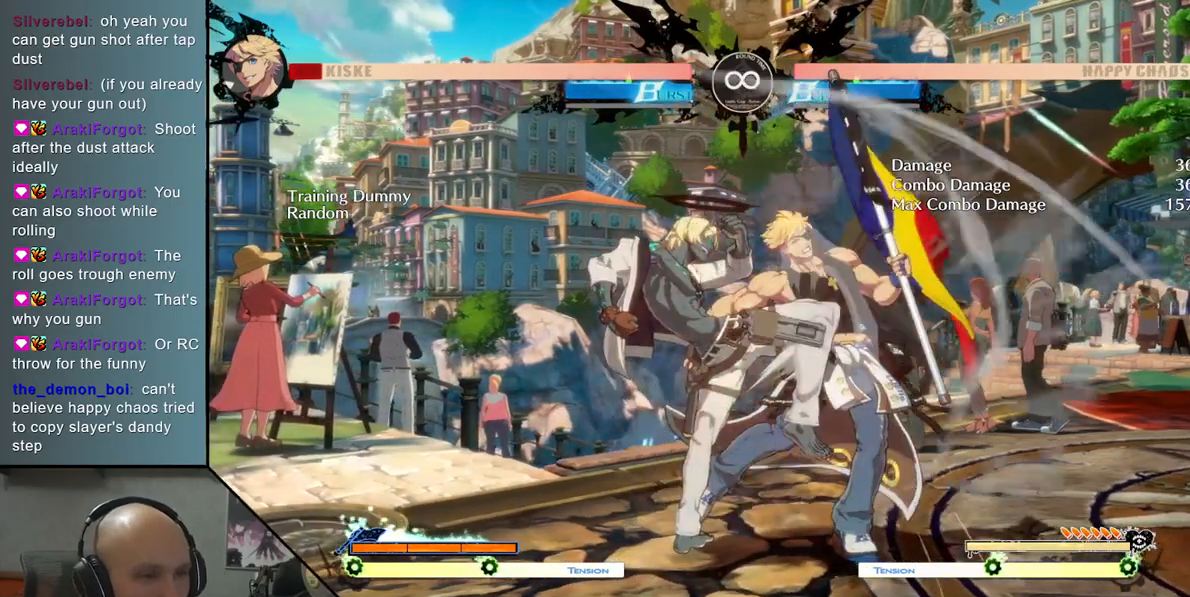
{"buttons": ["L2"], "left_stick": "right", "events": [[17, "SQUARE", "down"], [133, "SQUARE", "up"], [317, "L2", "down"]]}
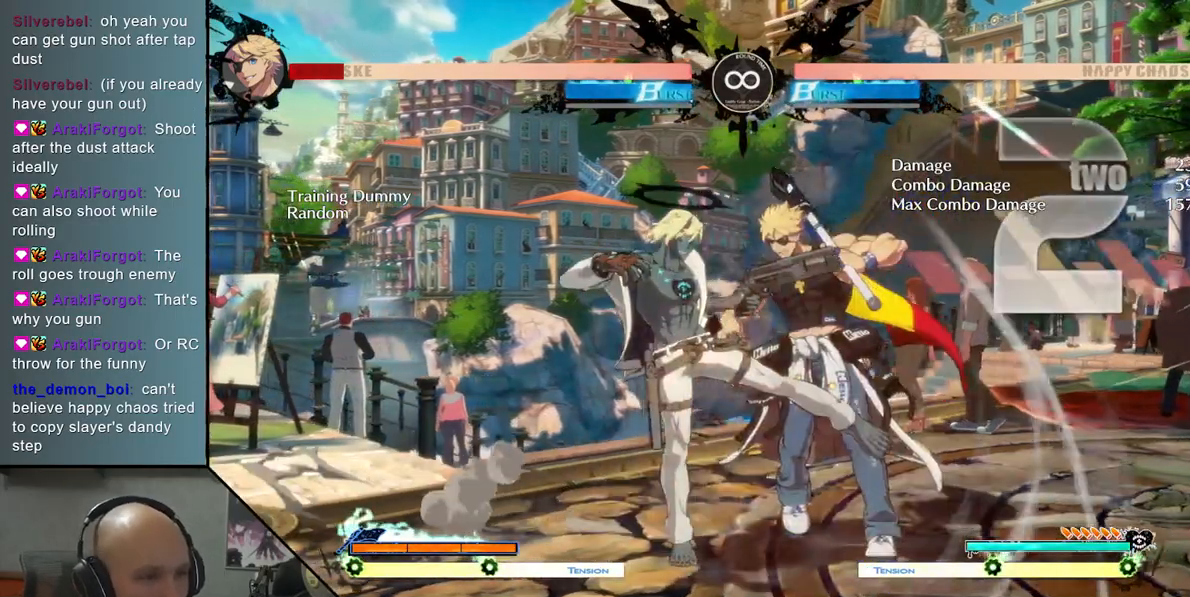
{"buttons": ["TRIANGLE", "R2"], "left_stick": "center", "events": [[167, "L2", "up"], [283, "left_stick", "center"], [333, "TRIANGLE", "down"], [400, "R2", "down"]]}
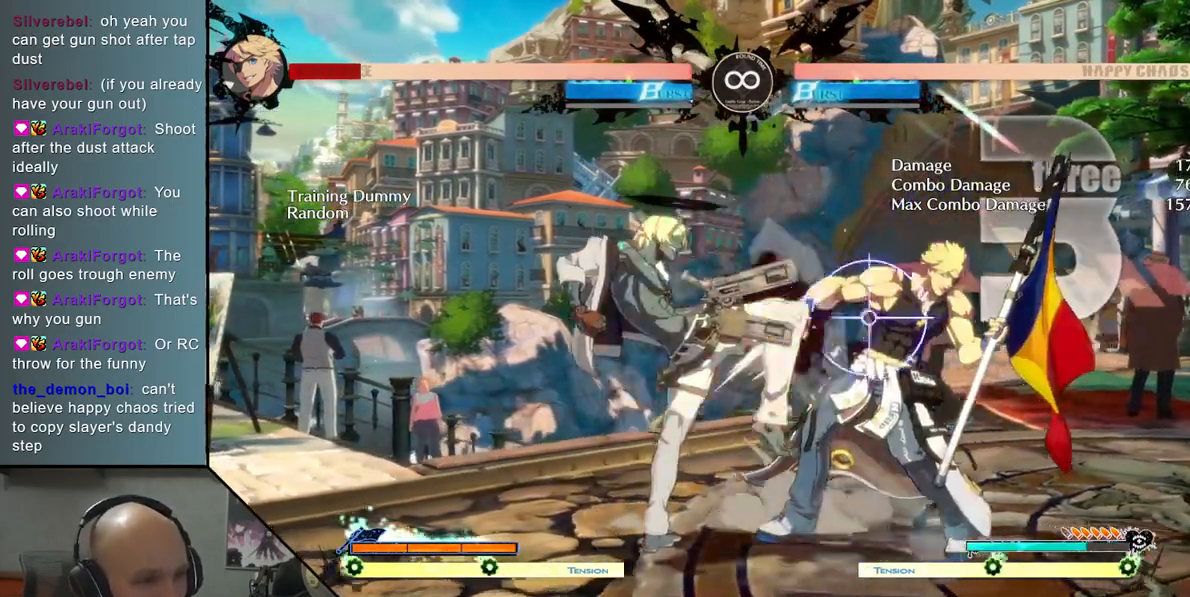
{"buttons": ["L2"], "left_stick": "right", "events": [[33, "left_stick", "right"], [50, "R2", "up"], [67, "TRIANGLE", "up"], [200, "SQUARE", "down"], [367, "SQUARE", "up"], [500, "L2", "down"]]}
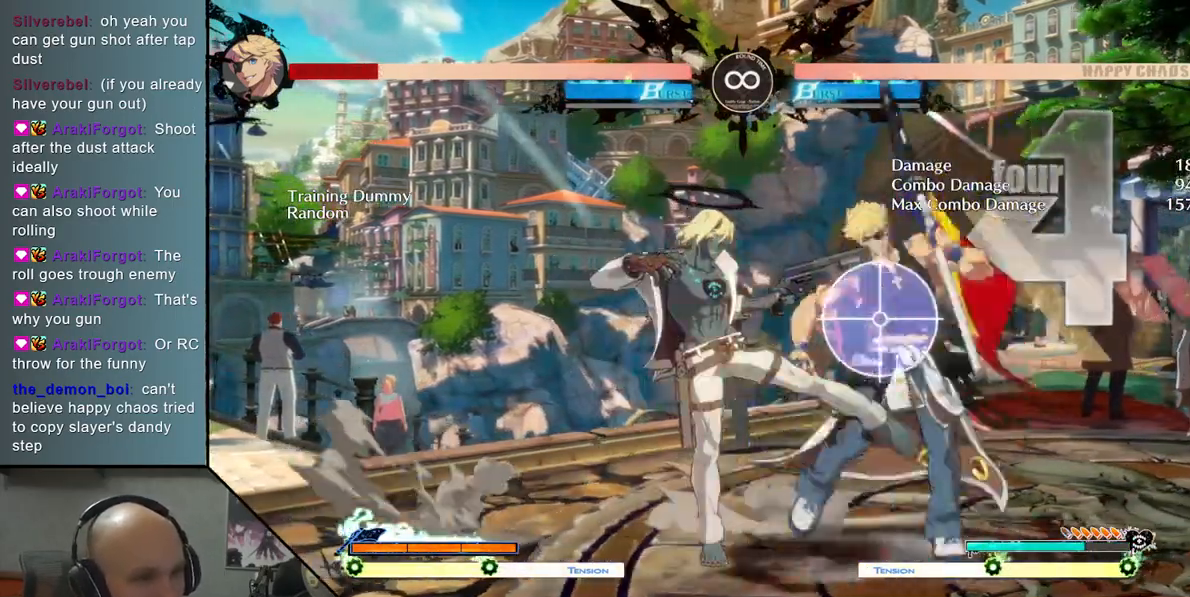
{"buttons": ["TRIANGLE"], "left_stick": "center", "events": [[333, "L2", "up"], [483, "TRIANGLE", "down"], [483, "left_stick", "center"]]}
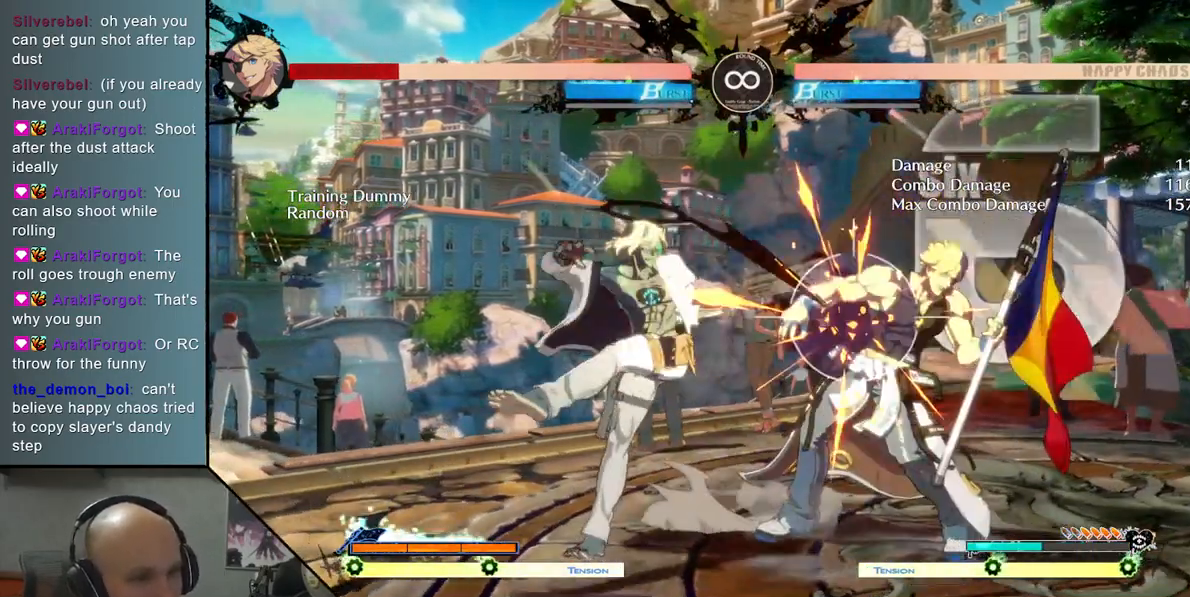
{"buttons": [], "left_stick": "right", "events": [[33, "R2", "down"], [200, "R2", "up"], [200, "TRIANGLE", "up"], [200, "left_stick", "right"], [317, "SQUARE", "down"], [500, "SQUARE", "up"]]}
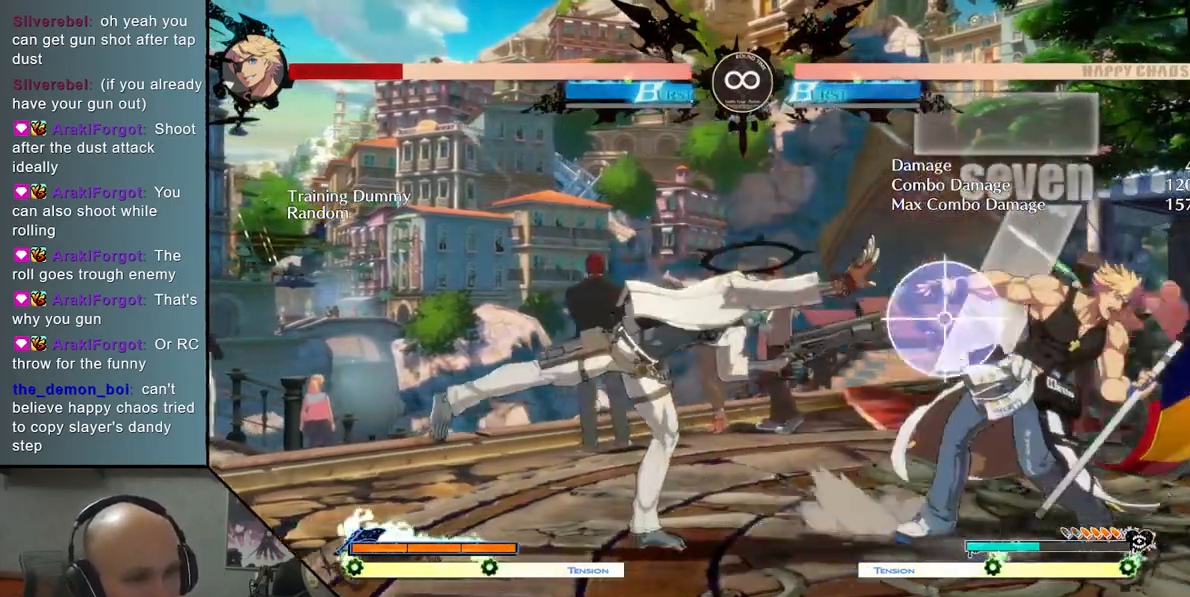
{"buttons": ["SELECT"], "left_stick": "center", "events": [[167, "L2", "down"], [233, "left_stick", "center"], [350, "L2", "up"], [417, "SELECT", "down"]]}
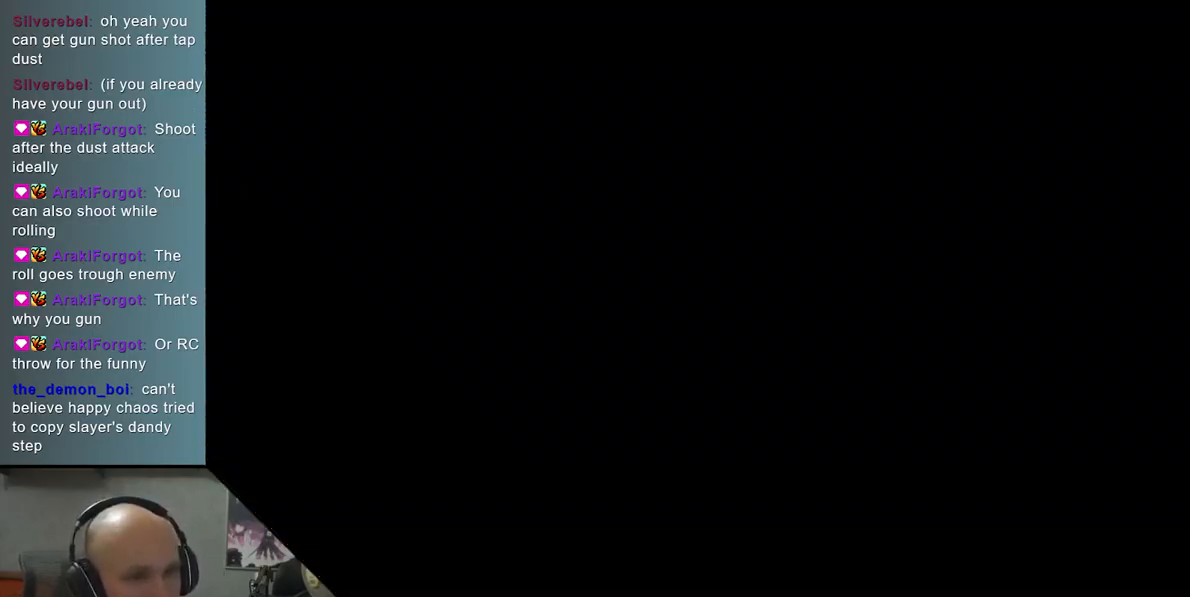
{"buttons": [], "left_stick": "right", "events": [[83, "SELECT", "up"], [300, "left_stick", "right"]]}
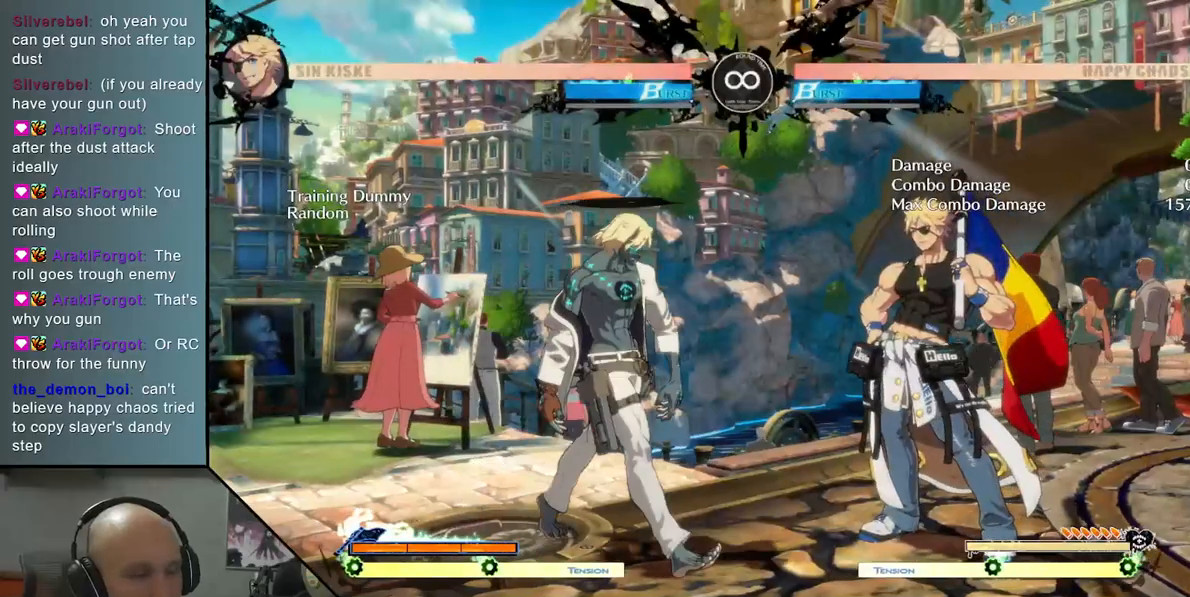
{"buttons": [], "left_stick": "right", "events": []}
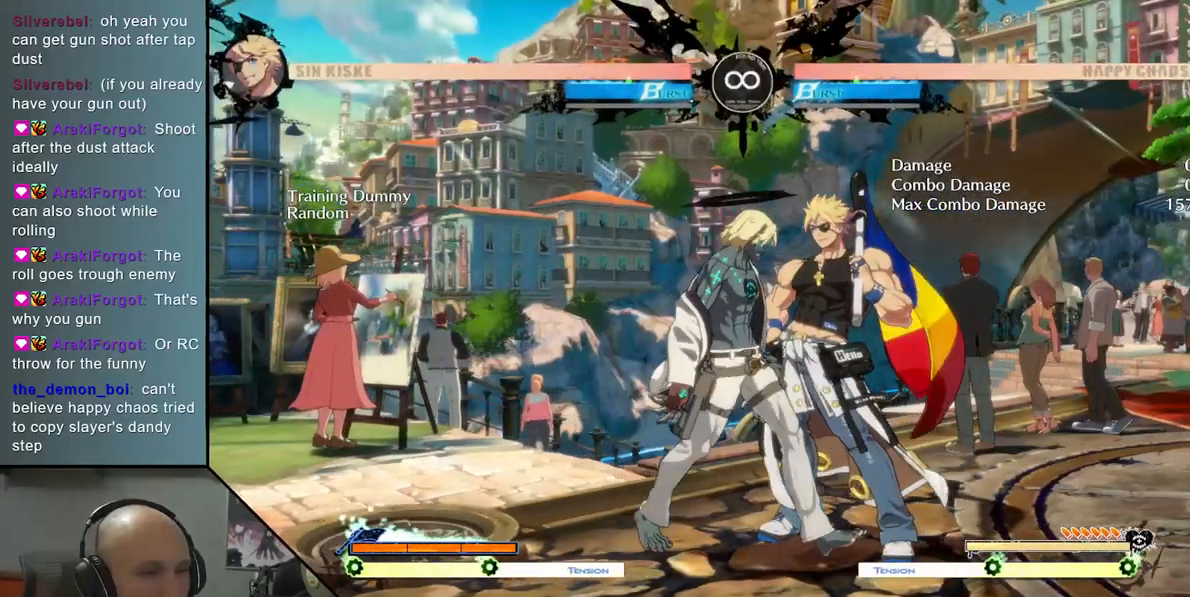
{"buttons": [], "left_stick": "right", "events": [[150, "left_stick", "center"], [167, "R2", "down"], [233, "R2", "up"], [283, "left_stick", "right"], [400, "SQUARE", "down"], [500, "SQUARE", "up"]]}
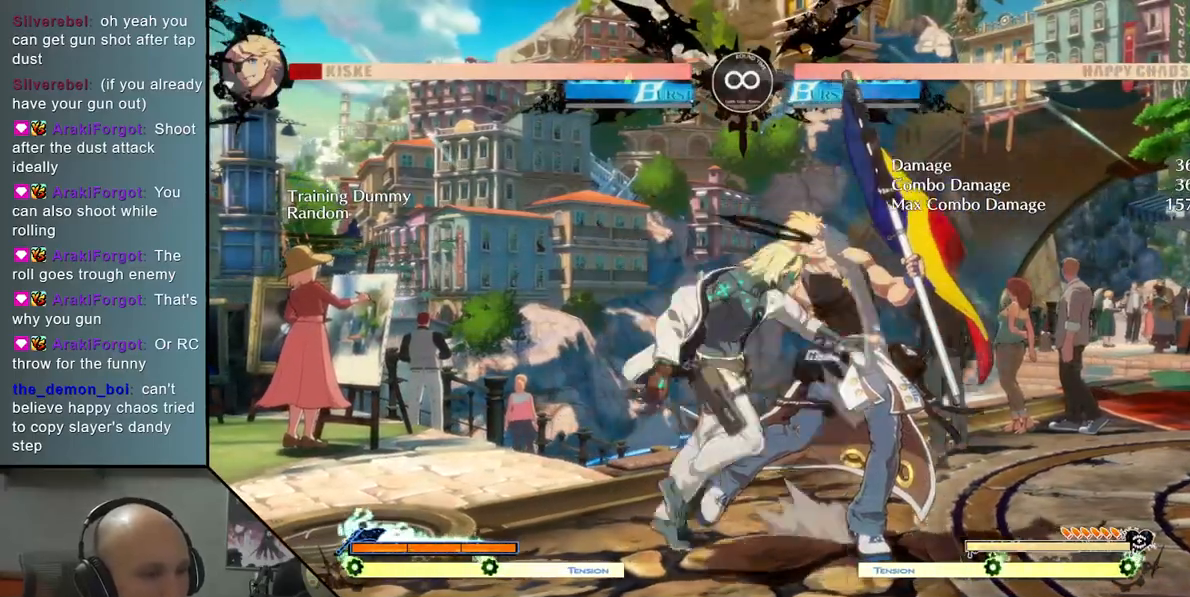
{"buttons": ["L2"], "left_stick": "right", "events": [[183, "L2", "down"]]}